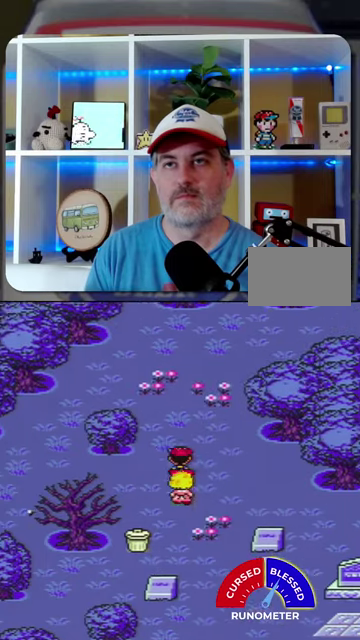
Gameplay with a controller (Nintendo layout); each line is a JSON object with the inputs held at the frame after it. "events" lists button and stick changes between this image and that frame as [ms after this image, input, new state], when the widget could be followed in between. Not read: L1 L3 R1 R3.
{"buttons": ["DPAD_UP", "DPAD_RIGHT"], "events": [[200, "DPAD_RIGHT", "down"]]}
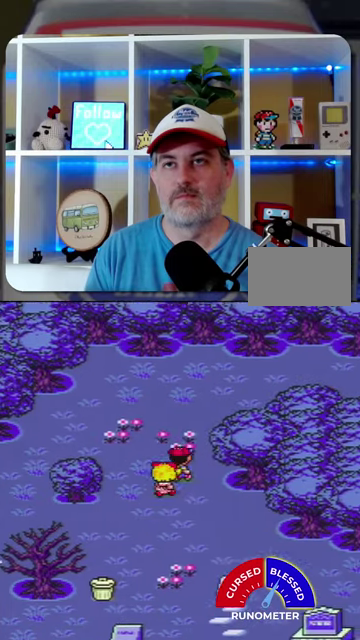
{"buttons": ["DPAD_RIGHT"], "events": [[67, "DPAD_RIGHT", "up"], [200, "DPAD_RIGHT", "down"], [467, "DPAD_UP", "up"]]}
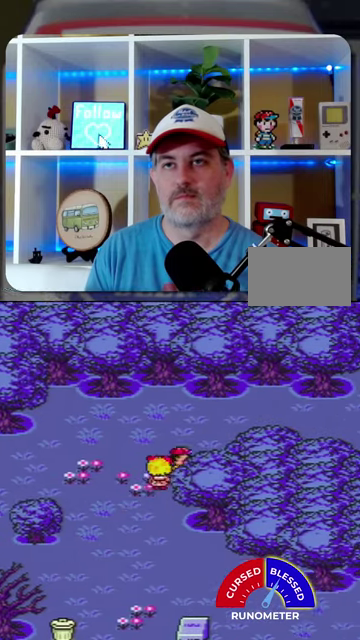
{"buttons": ["DPAD_RIGHT"], "events": []}
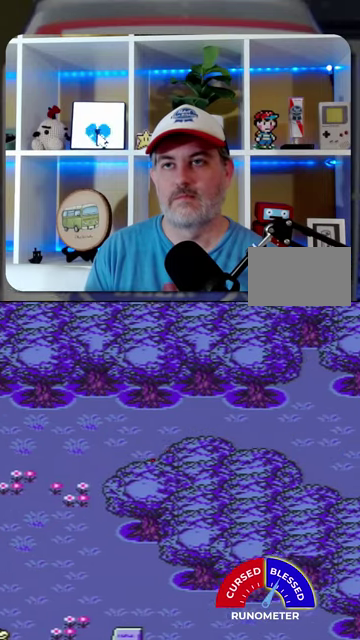
{"buttons": ["DPAD_RIGHT"], "events": []}
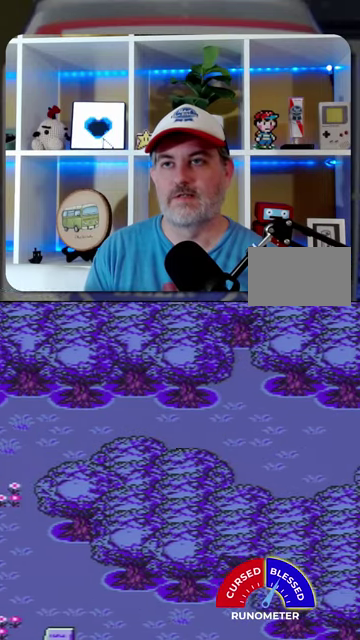
{"buttons": ["DPAD_RIGHT"], "events": []}
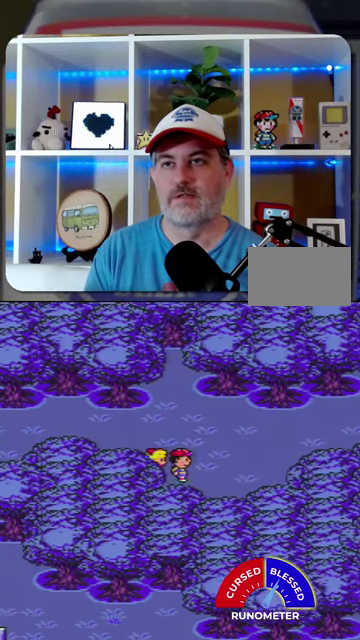
{"buttons": ["DPAD_RIGHT"], "events": []}
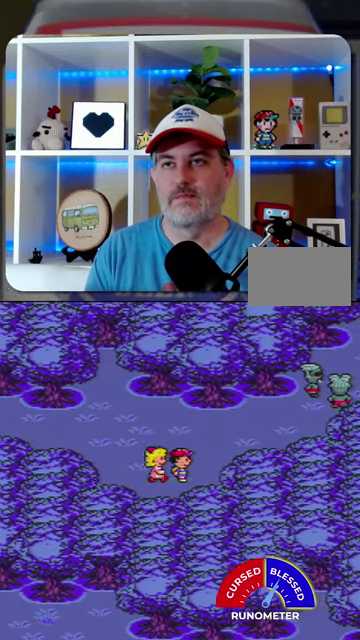
{"buttons": ["DPAD_UP", "DPAD_RIGHT"], "events": [[467, "DPAD_UP", "down"]]}
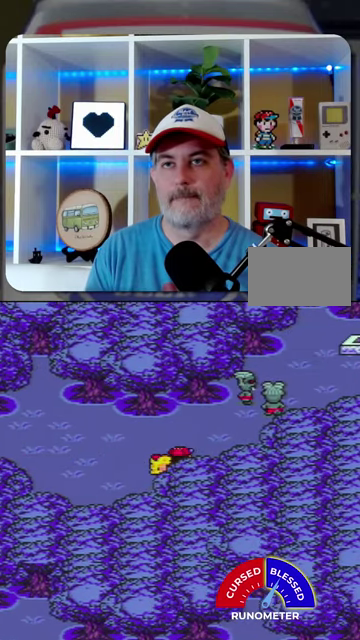
{"buttons": ["DPAD_LEFT"], "events": [[67, "DPAD_RIGHT", "up"], [333, "DPAD_LEFT", "down"], [367, "DPAD_UP", "up"]]}
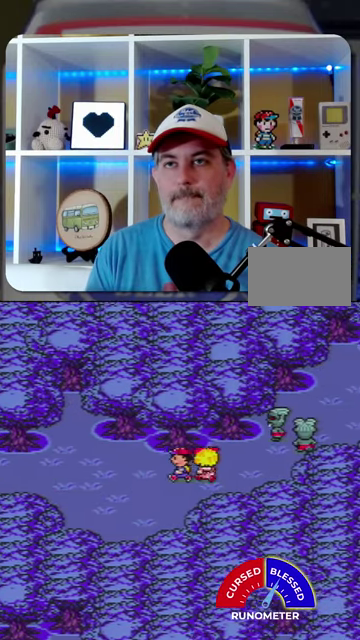
{"buttons": ["DPAD_LEFT"], "events": []}
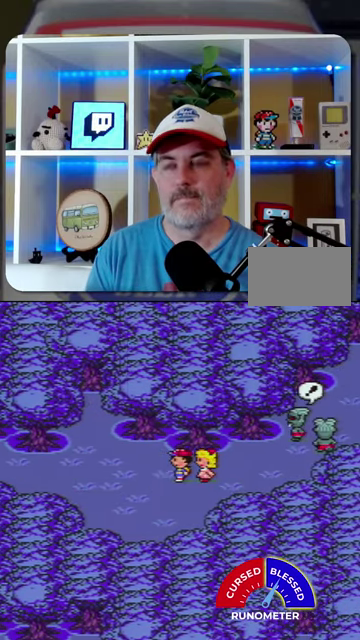
{"buttons": [], "events": [[33, "DPAD_LEFT", "up"], [233, "A", "down"], [300, "A", "up"], [367, "A", "down"], [433, "A", "up"]]}
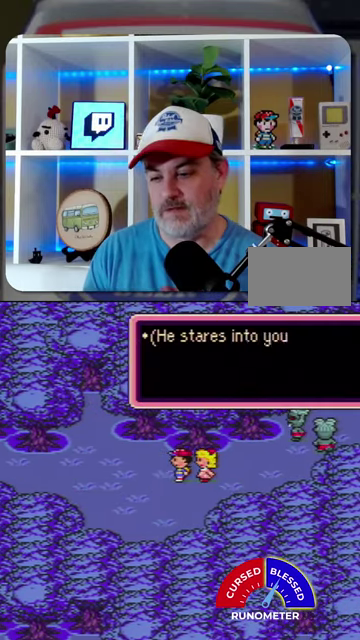
{"buttons": [], "events": [[133, "A", "down"], [200, "A", "up"], [400, "A", "down"], [500, "A", "up"]]}
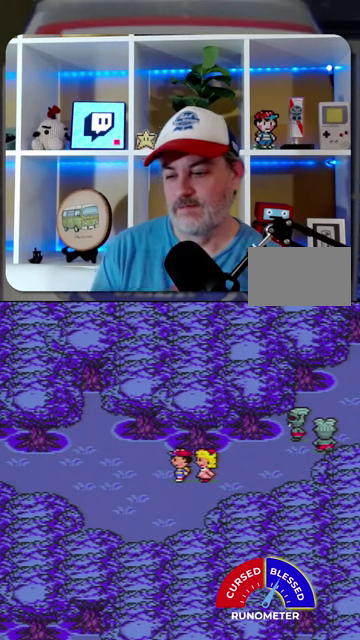
{"buttons": ["A"], "events": [[200, "A", "down"], [267, "A", "up"], [467, "A", "down"]]}
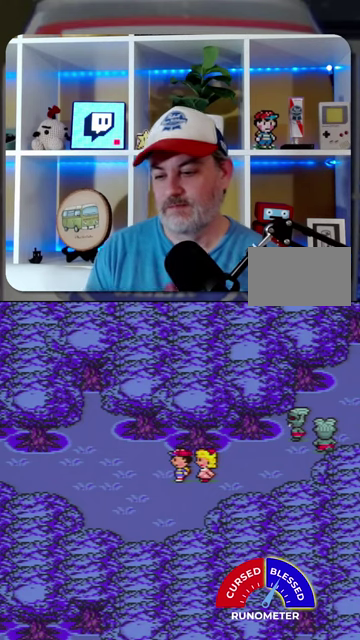
{"buttons": [], "events": [[33, "A", "up"], [267, "A", "down"], [333, "A", "up"], [400, "A", "down"], [467, "A", "up"]]}
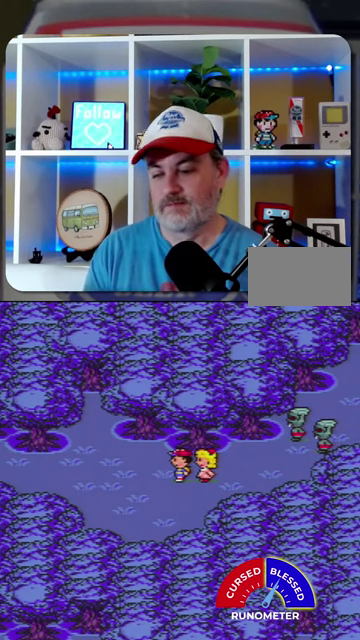
{"buttons": ["A"]}
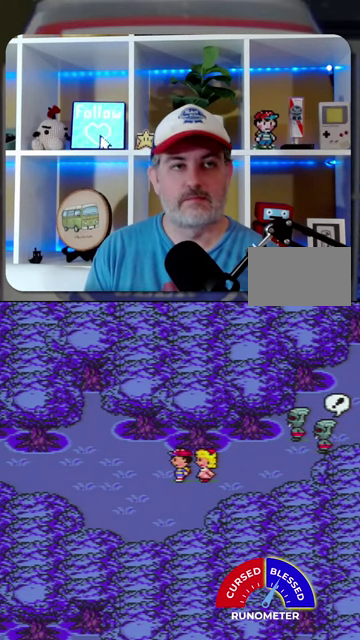
{"buttons": []}
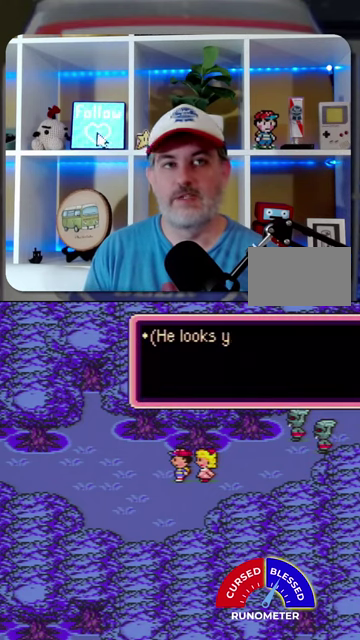
{"buttons": [], "events": [[67, "A", "down"], [133, "A", "up"]]}
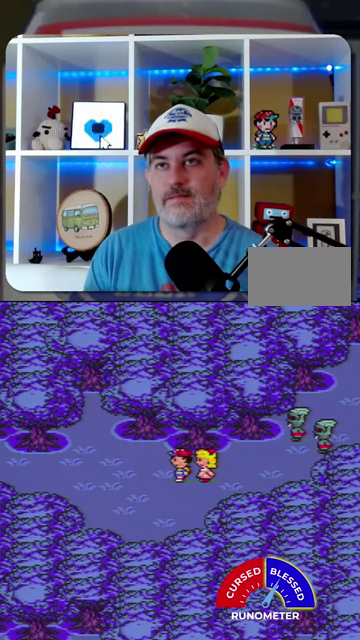
{"buttons": ["DPAD_LEFT"], "events": [[167, "DPAD_LEFT", "down"], [367, "A", "down"], [433, "A", "up"]]}
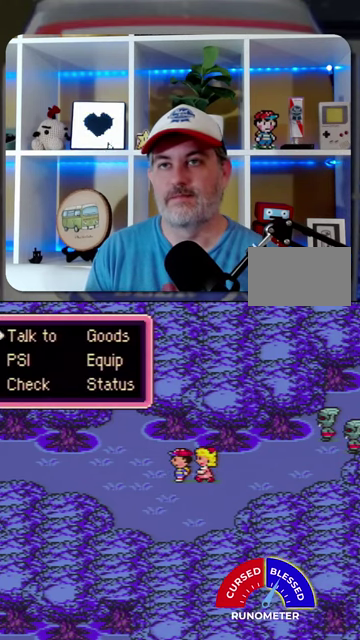
{"buttons": ["DPAD_LEFT"], "events": [[167, "B", "down"], [233, "B", "up"]]}
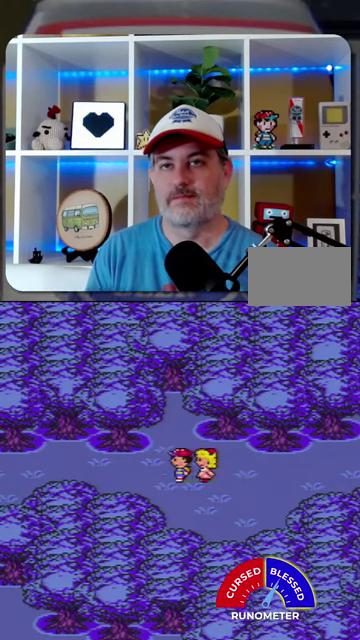
{"buttons": ["DPAD_LEFT"], "events": [[133, "DPAD_DOWN", "down"], [333, "DPAD_DOWN", "up"]]}
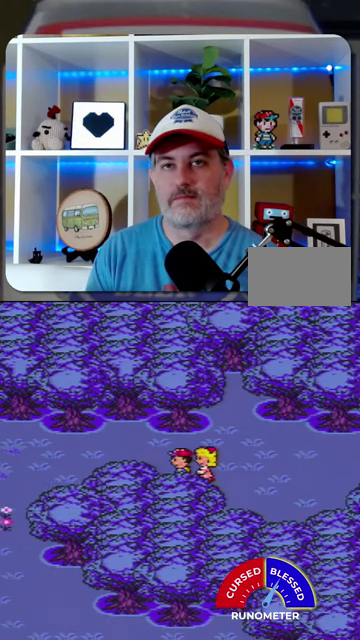
{"buttons": ["DPAD_LEFT"], "events": []}
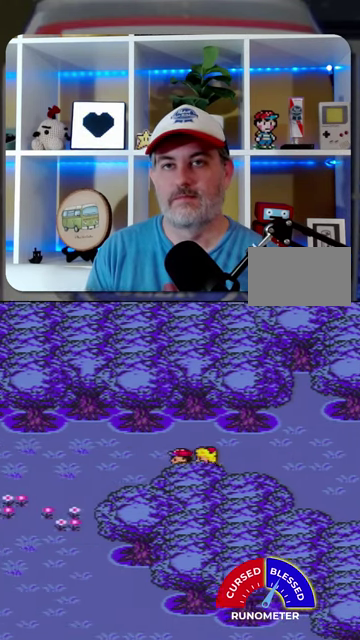
{"buttons": ["DPAD_LEFT"], "events": []}
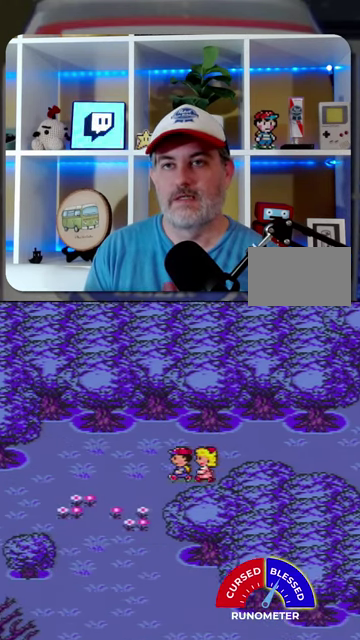
{"buttons": ["DPAD_DOWN"], "events": [[100, "DPAD_DOWN", "down"], [267, "DPAD_LEFT", "up"]]}
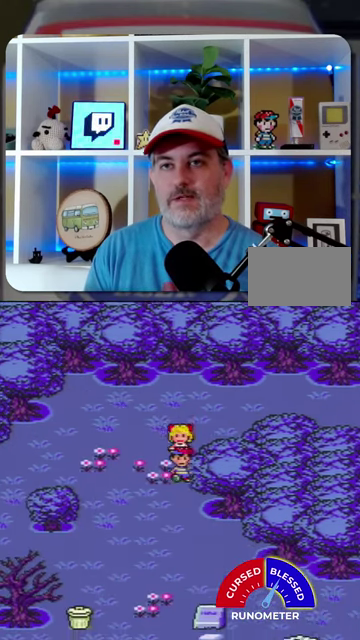
{"buttons": ["DPAD_DOWN", "DPAD_RIGHT"], "events": [[333, "DPAD_RIGHT", "down"]]}
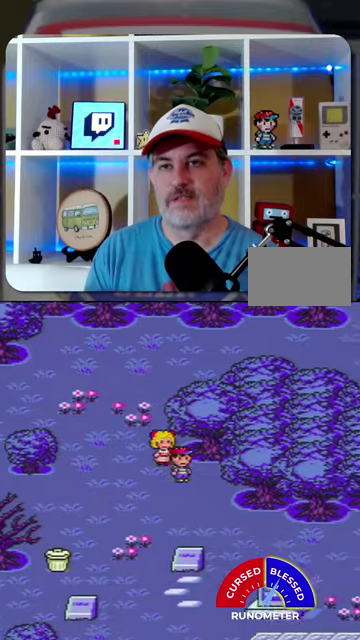
{"buttons": ["DPAD_DOWN", "DPAD_RIGHT"], "events": []}
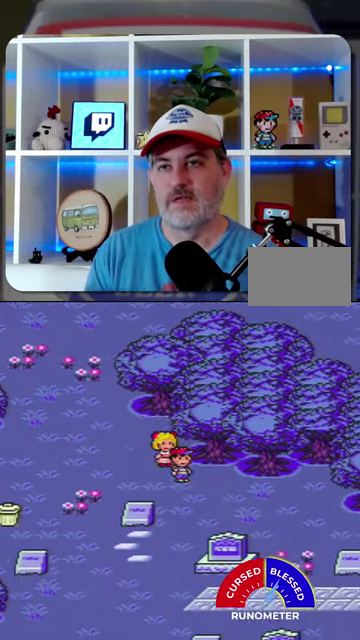
{"buttons": ["DPAD_DOWN", "DPAD_RIGHT"], "events": []}
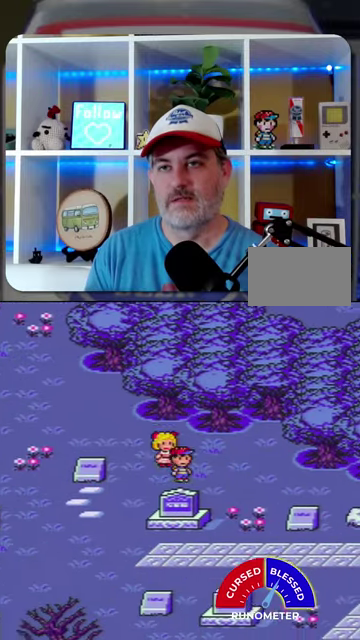
{"buttons": ["DPAD_DOWN", "DPAD_RIGHT"], "events": [[67, "DPAD_DOWN", "up"], [233, "DPAD_DOWN", "down"]]}
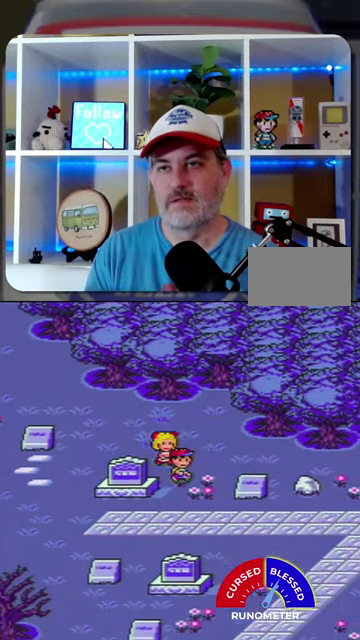
{"buttons": ["DPAD_DOWN", "DPAD_RIGHT"], "events": []}
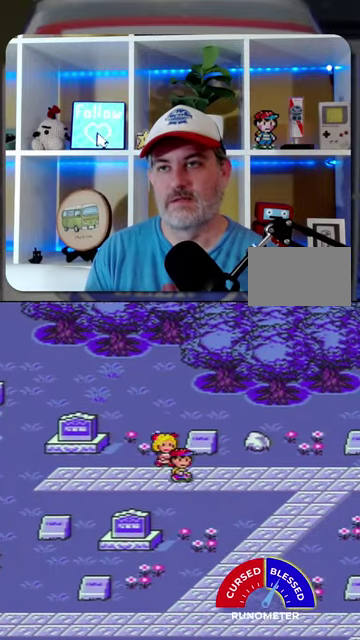
{"buttons": ["DPAD_RIGHT"], "events": [[267, "DPAD_DOWN", "up"]]}